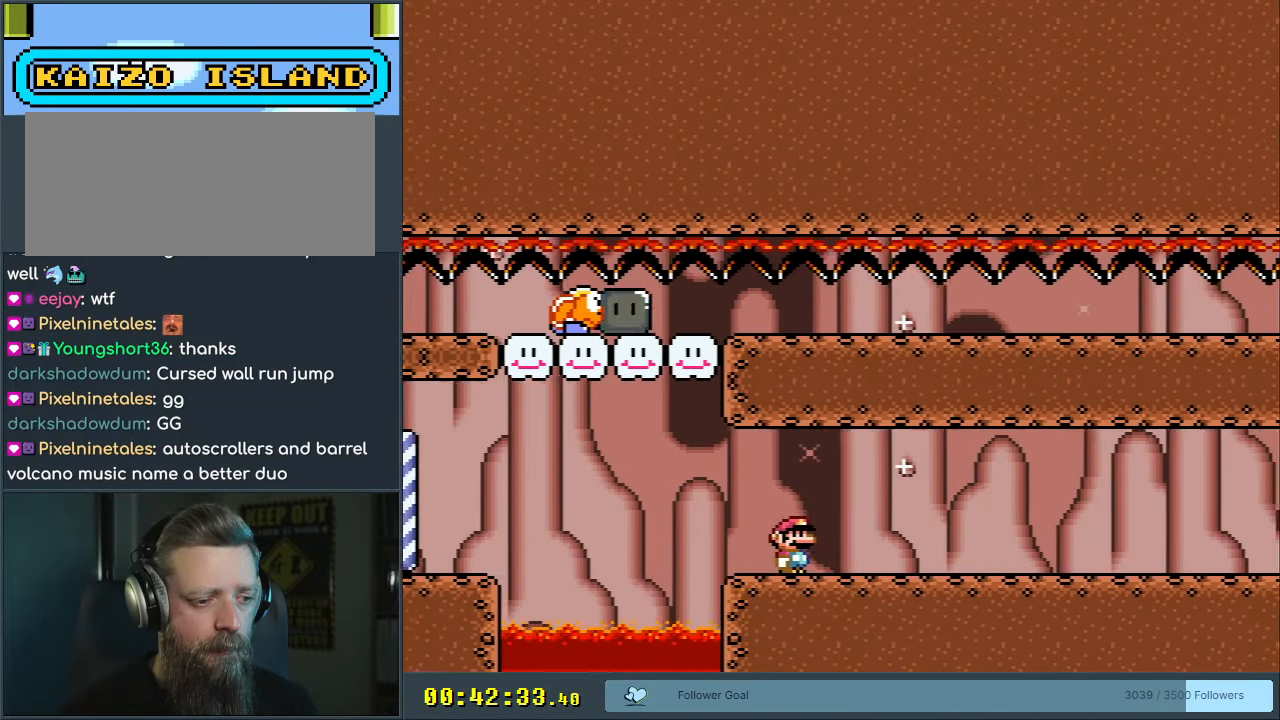
Gameplay with a controller (Nintendo layout); each line is a JSON object with the inputs held at the frame after it. "events" lists button and stick changes between this image and that frame as [ms after this image, input, new state], when the widget could be followed in between. Not read: L3 R3.
{"buttons": ["X", "DPAD_RIGHT"], "events": []}
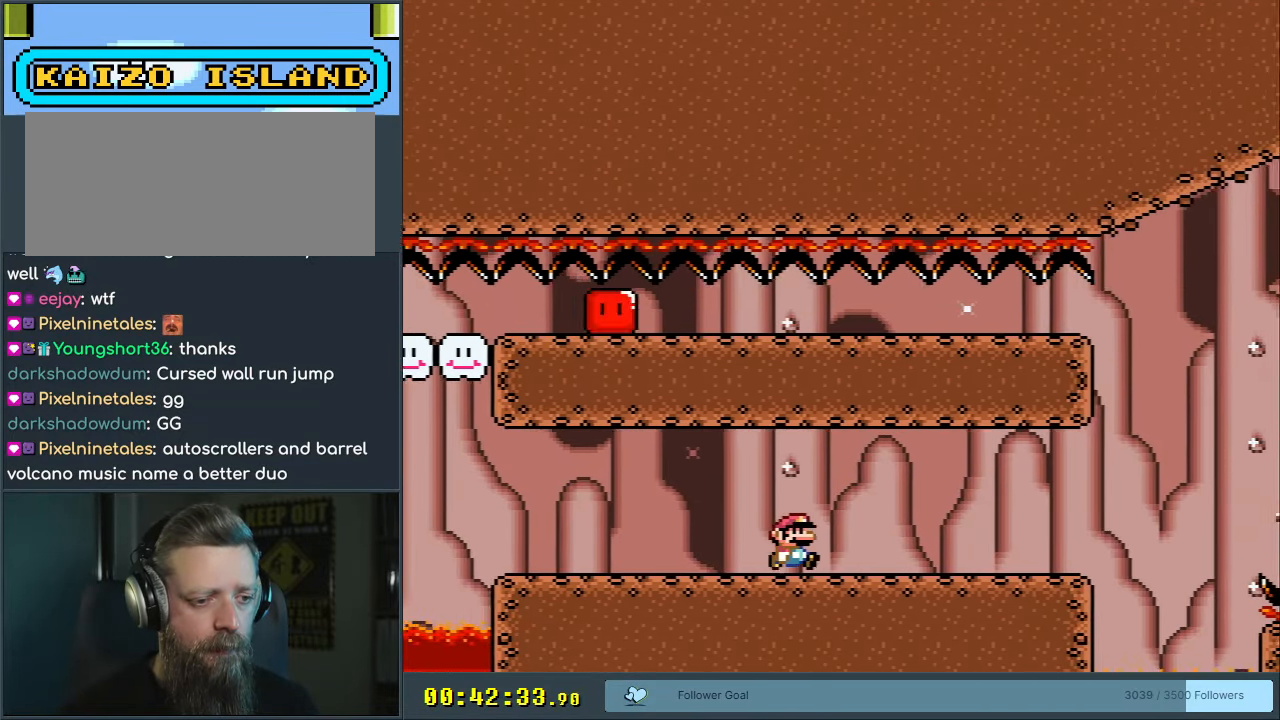
{"buttons": ["X", "DPAD_RIGHT"], "events": []}
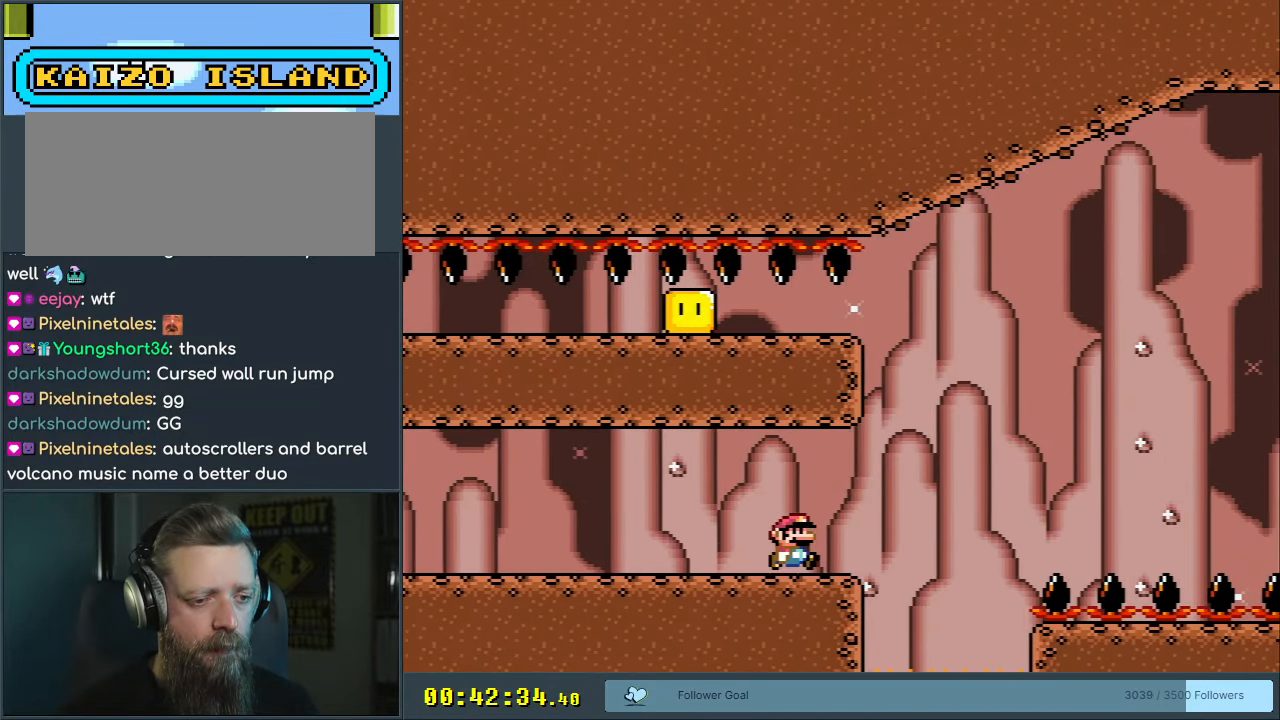
{"buttons": ["A", "X", "DPAD_UP", "DPAD_RIGHT"], "events": [[133, "A", "down"], [500, "DPAD_UP", "down"]]}
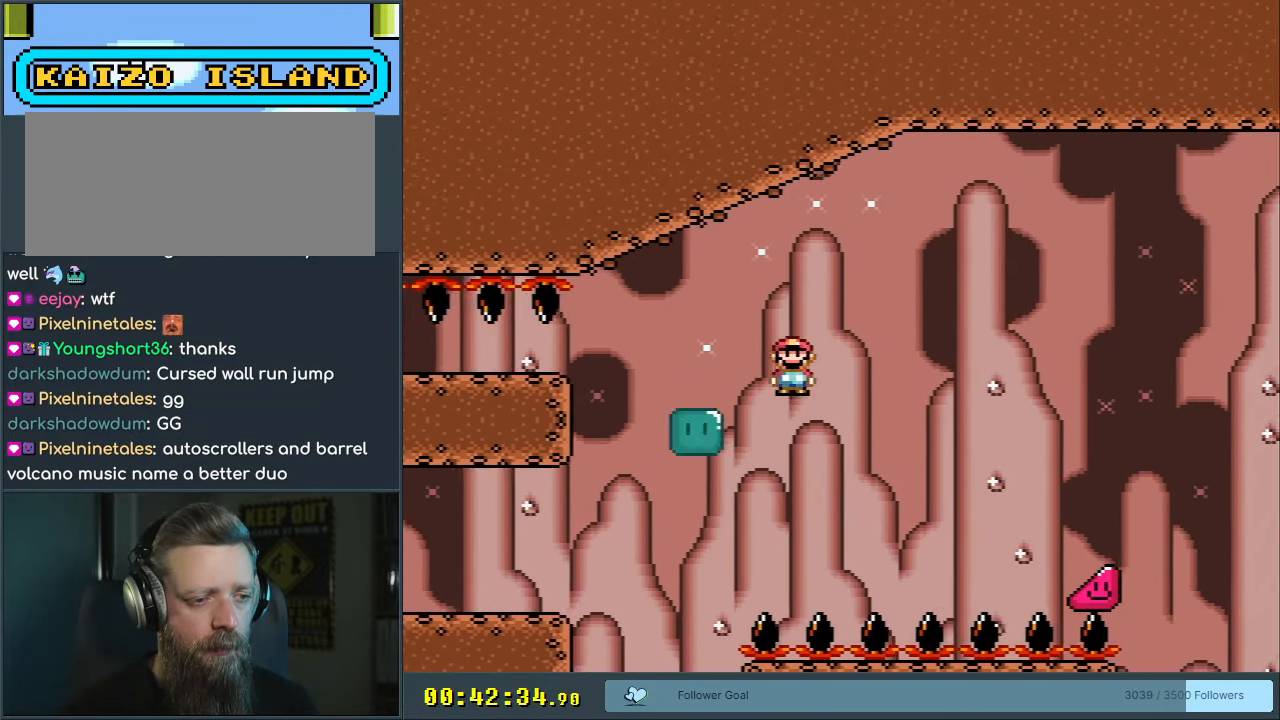
{"buttons": ["A", "X", "DPAD_RIGHT"], "events": [[17, "DPAD_RIGHT", "up"], [33, "DPAD_UP", "up"], [67, "DPAD_LEFT", "down"], [117, "DPAD_UP", "down"], [150, "DPAD_LEFT", "up"], [167, "DPAD_RIGHT", "down"], [167, "DPAD_UP", "up"], [183, "A", "up"], [317, "DPAD_RIGHT", "up"], [350, "A", "down"], [433, "DPAD_RIGHT", "down"]]}
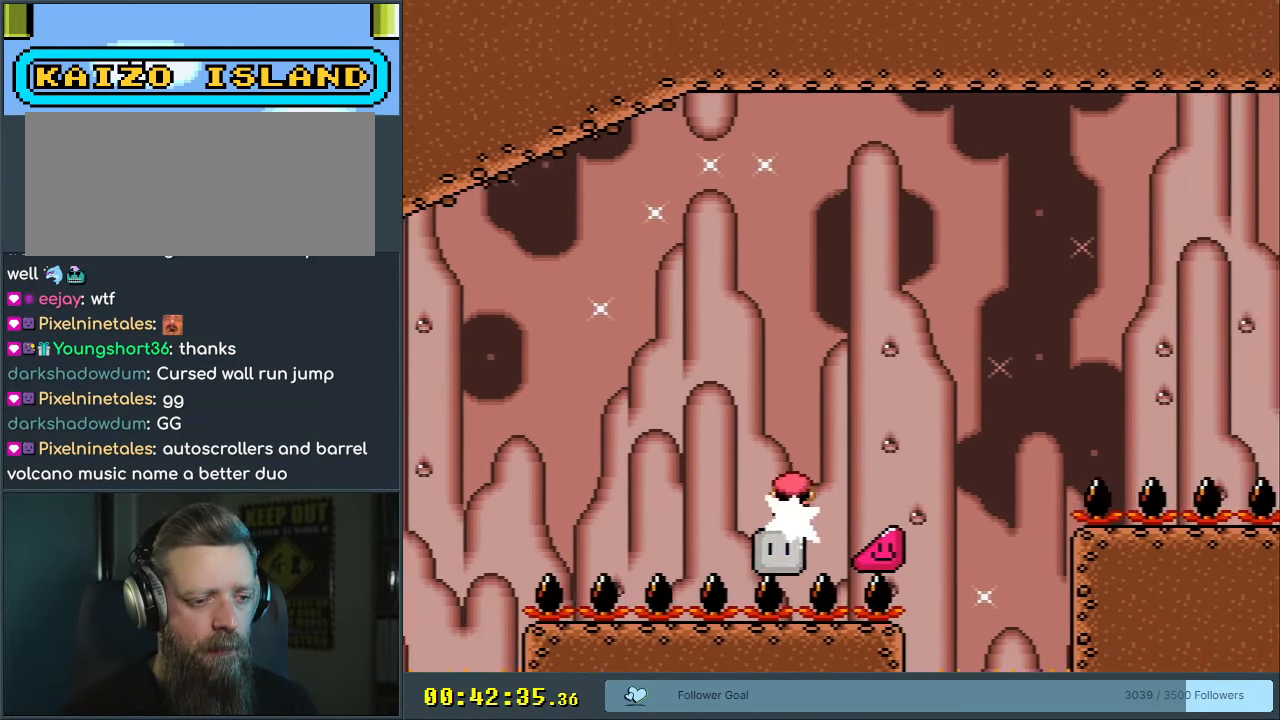
{"buttons": ["A", "X", "DPAD_RIGHT"], "events": []}
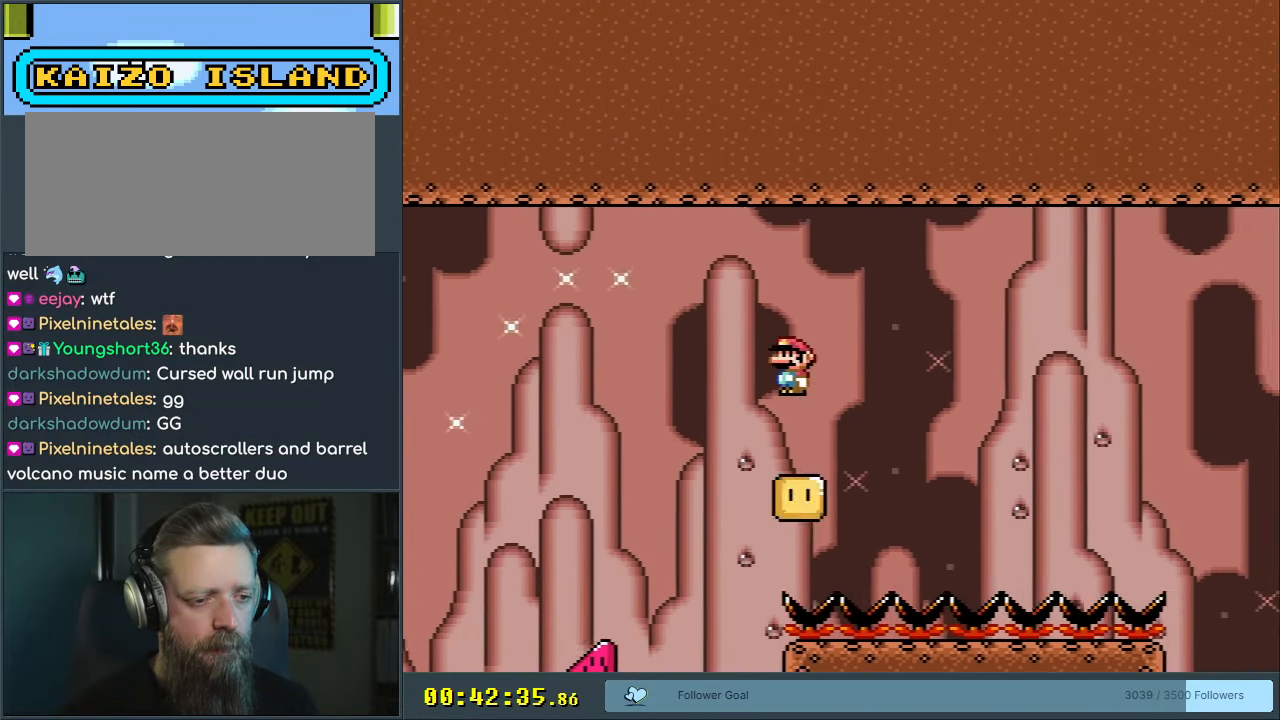
{"buttons": ["A", "X", "DPAD_RIGHT"], "events": []}
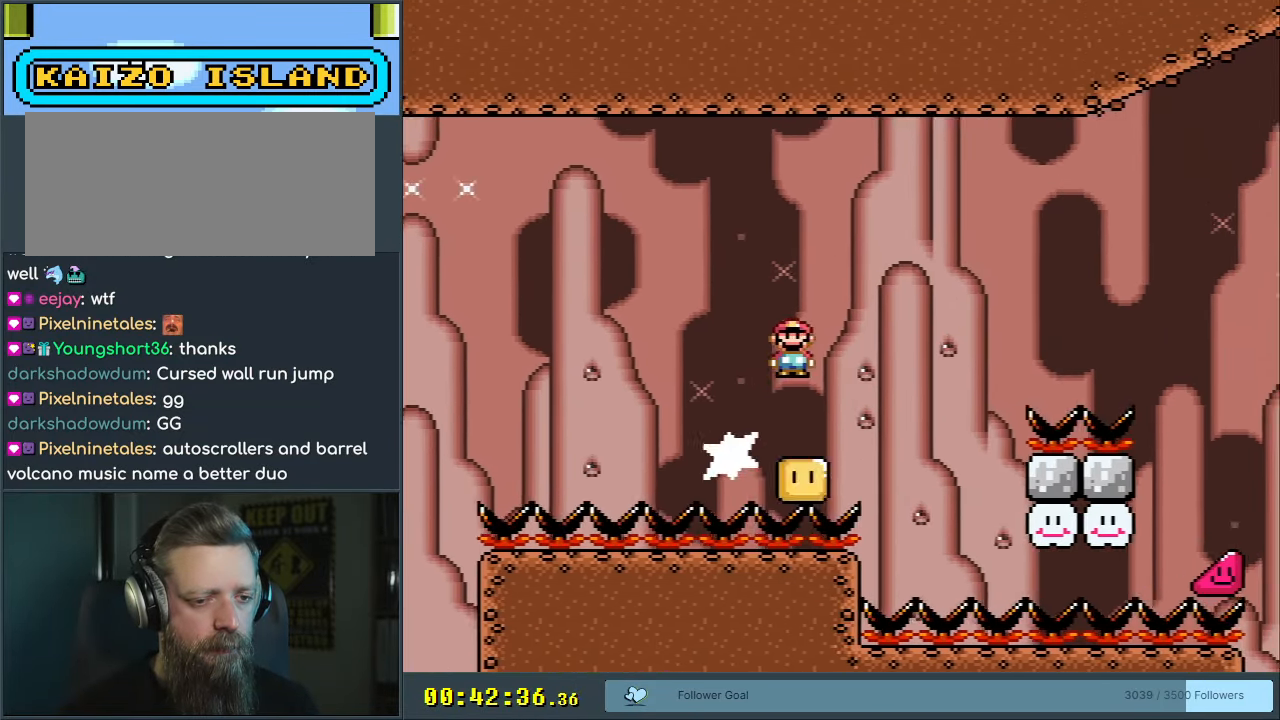
{"buttons": ["A", "X", "DPAD_RIGHT"], "events": [[300, "A", "up"], [383, "A", "down"]]}
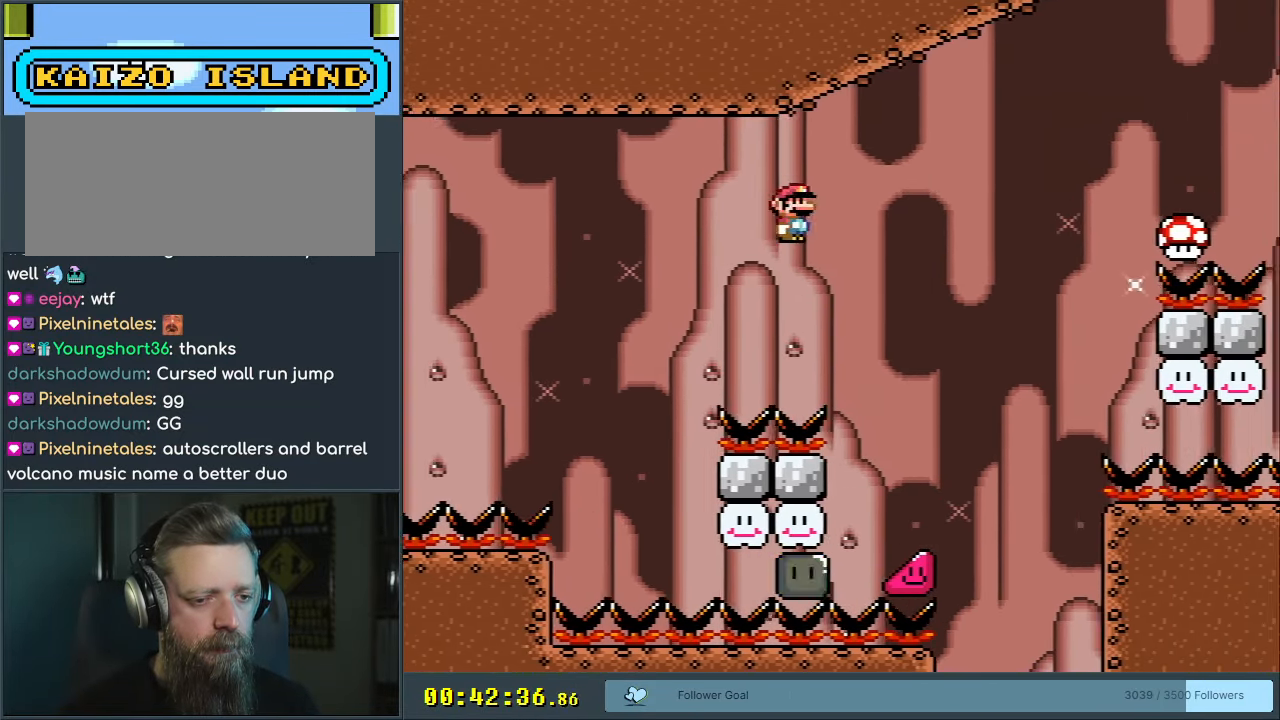
{"buttons": ["A", "X", "DPAD_UP"], "events": [[383, "DPAD_RIGHT", "up"], [383, "DPAD_UP", "down"], [417, "DPAD_UP", "up"], [433, "DPAD_UP", "down"]]}
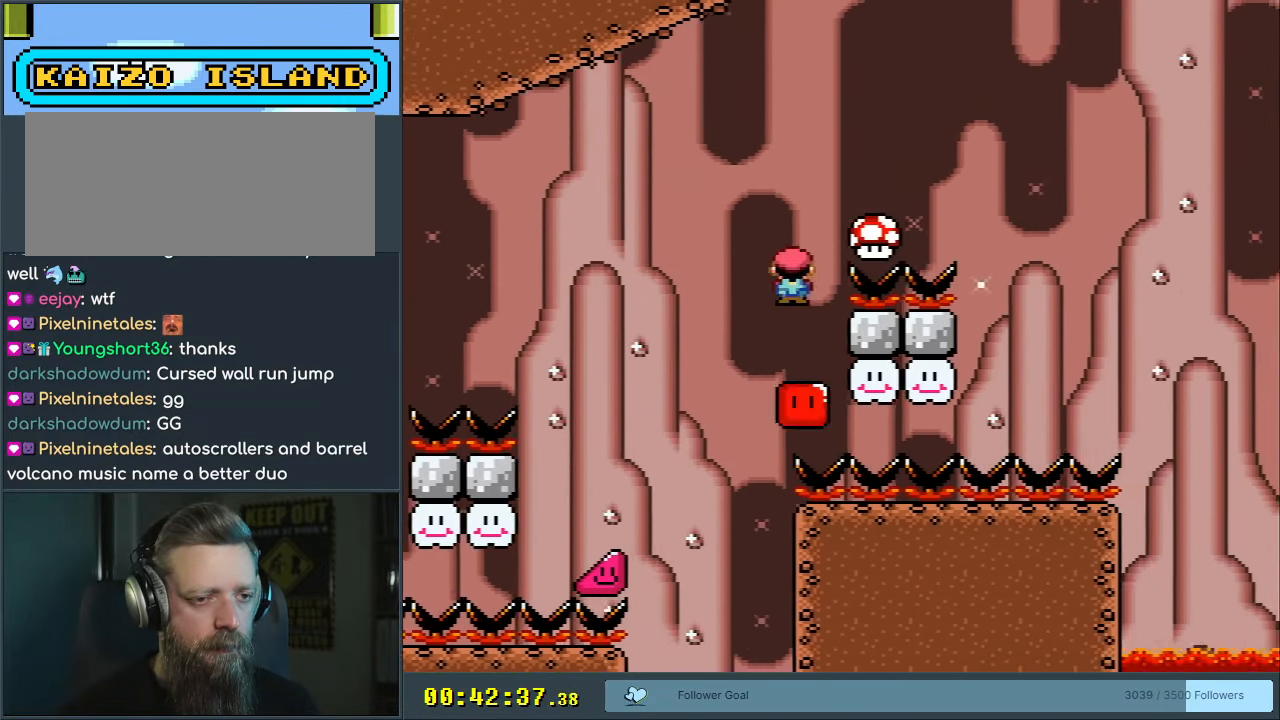
{"buttons": ["A", "X", "DPAD_RIGHT"], "events": [[50, "DPAD_RIGHT", "down"], [50, "DPAD_UP", "up"]]}
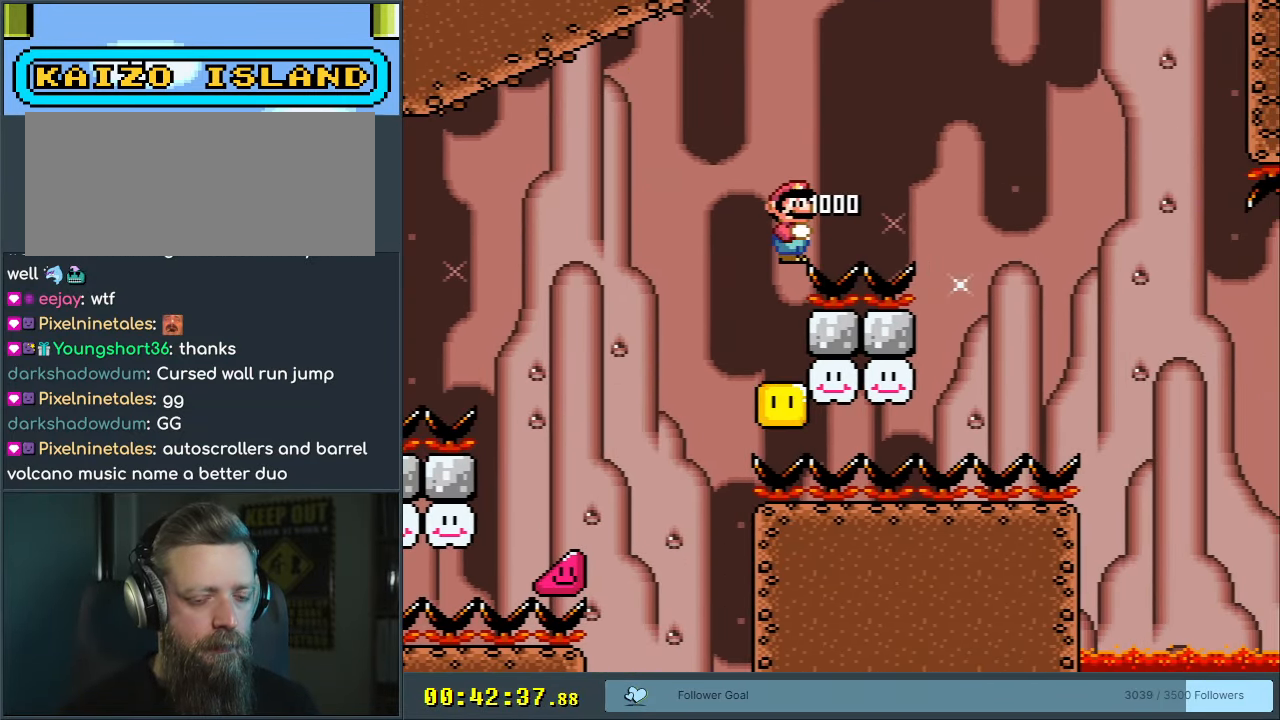
{"buttons": ["A", "X", "DPAD_RIGHT"], "events": []}
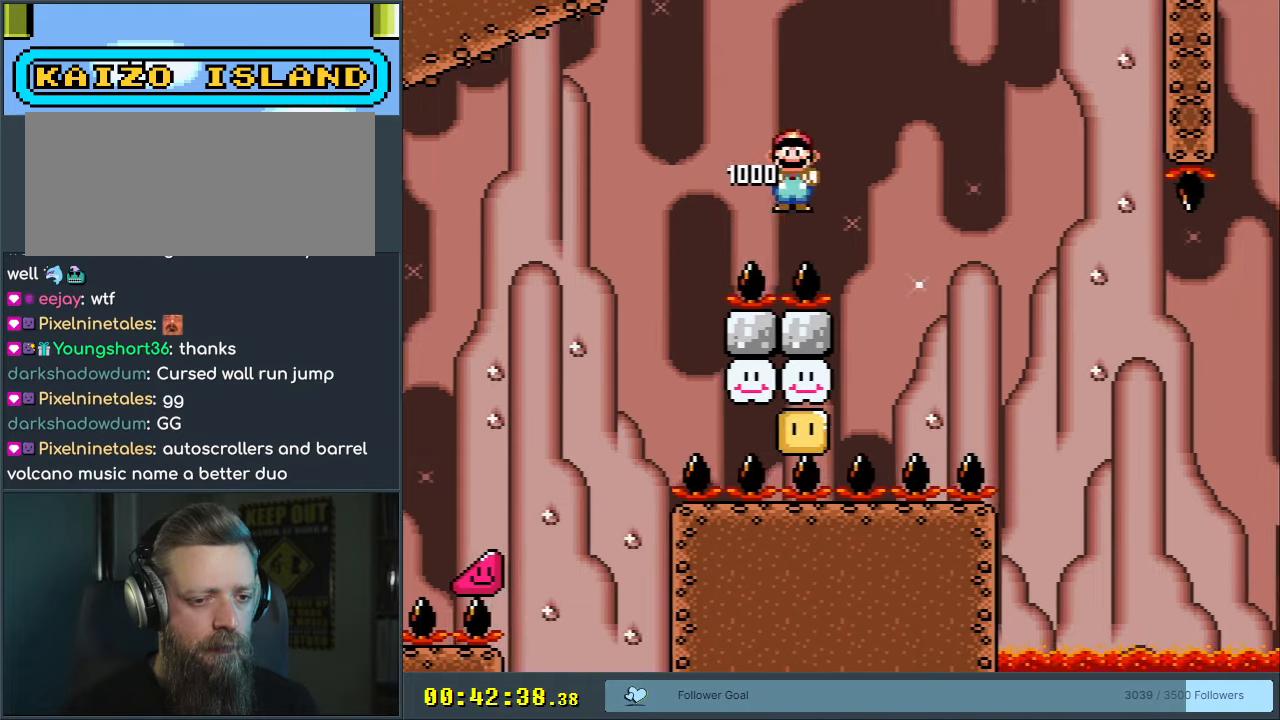
{"buttons": ["X", "DPAD_RIGHT"], "events": [[400, "A", "up"]]}
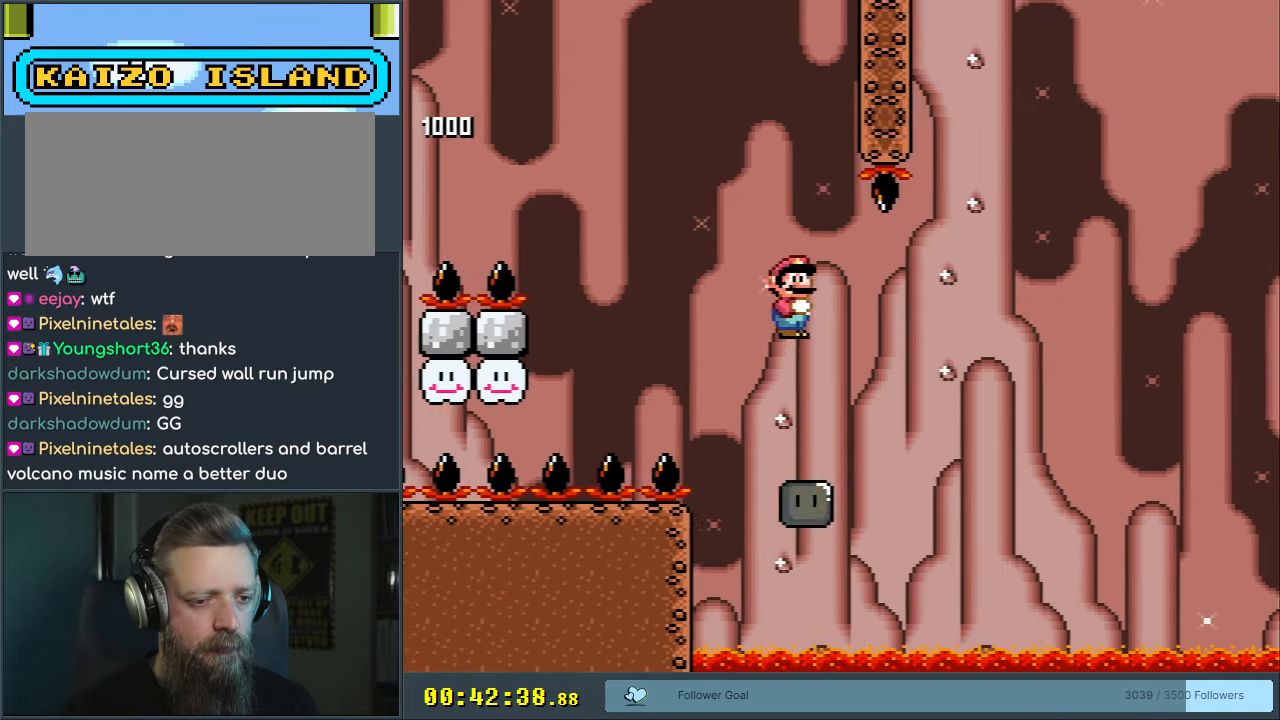
{"buttons": ["A", "X", "DPAD_RIGHT"], "events": [[100, "A", "down"]]}
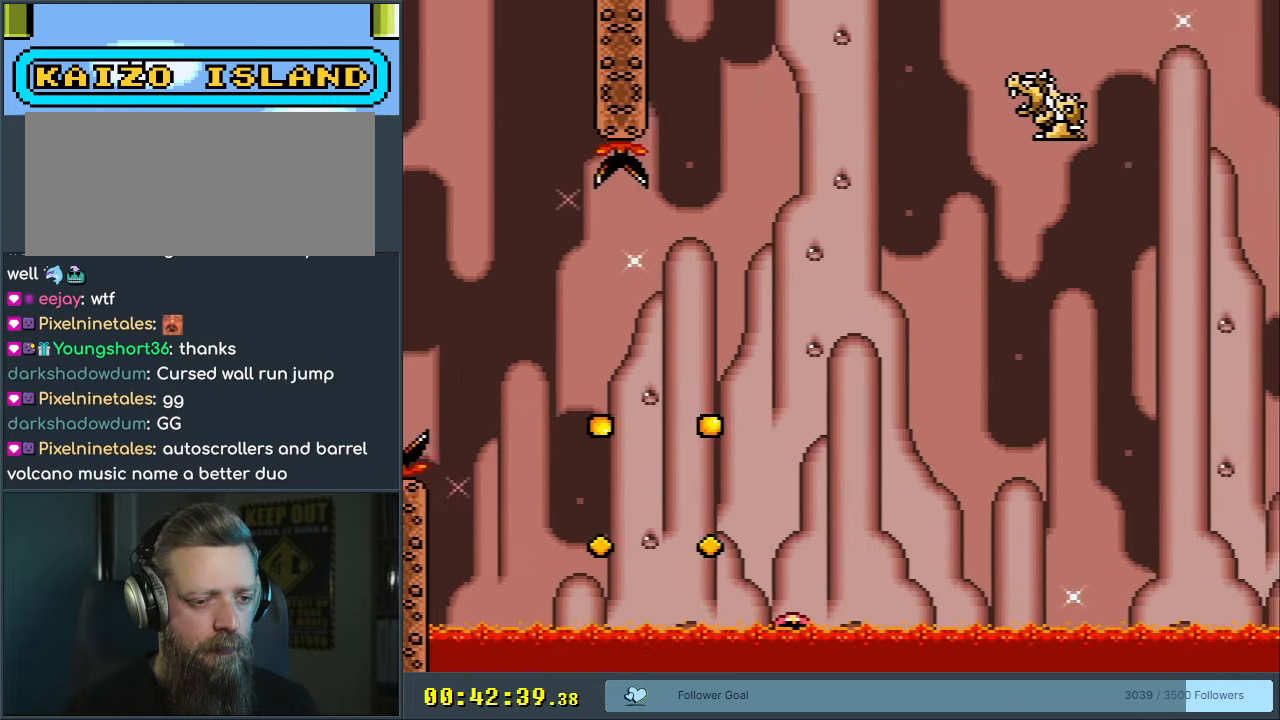
{"buttons": [], "events": [[183, "DPAD_RIGHT", "up"], [250, "A", "up"], [333, "X", "up"]]}
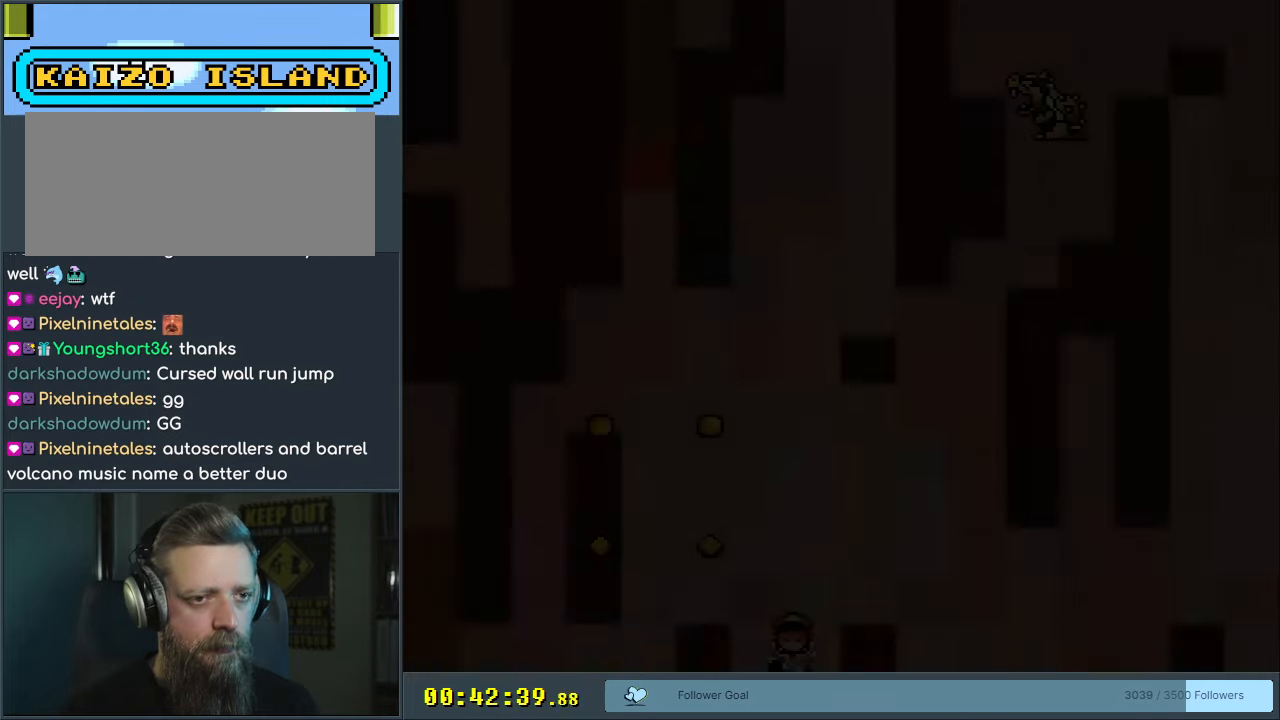
{"buttons": [], "events": []}
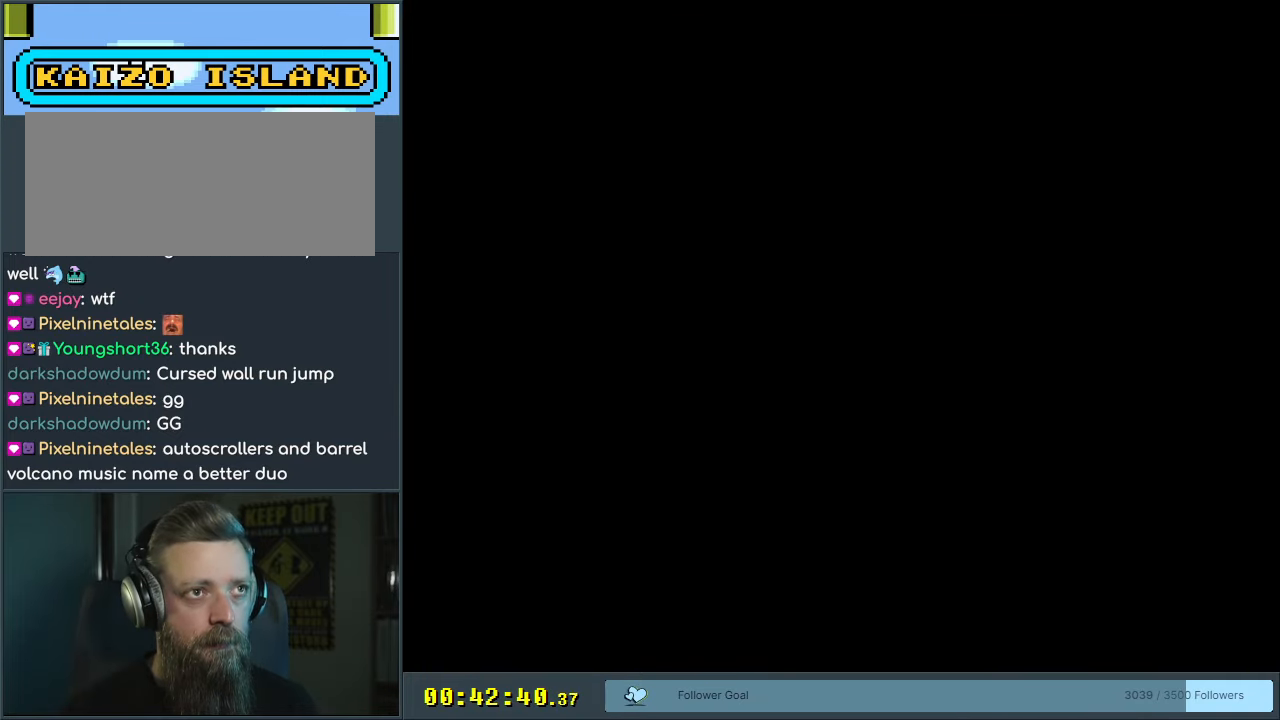
{"buttons": ["A", "X", "DPAD_RIGHT"], "events": [[117, "A", "down"], [117, "DPAD_RIGHT", "down"], [117, "X", "down"]]}
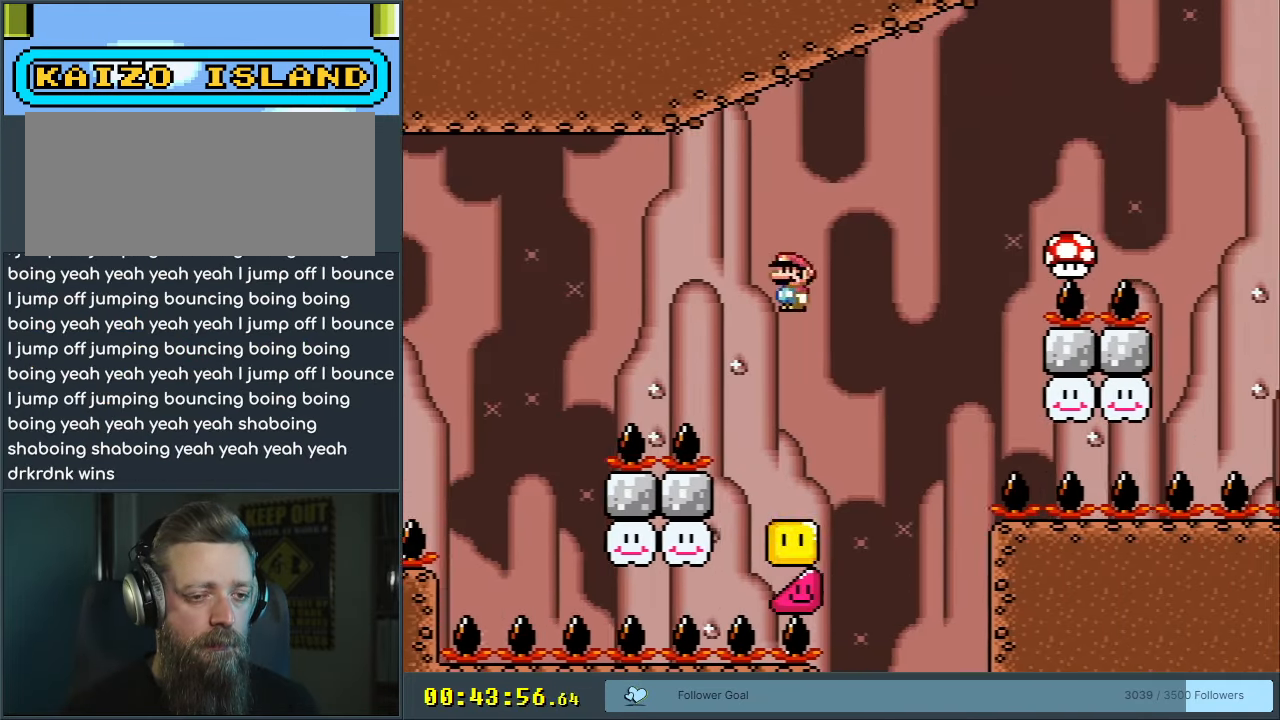
{"buttons": ["A", "X", "DPAD_RIGHT"], "events": []}
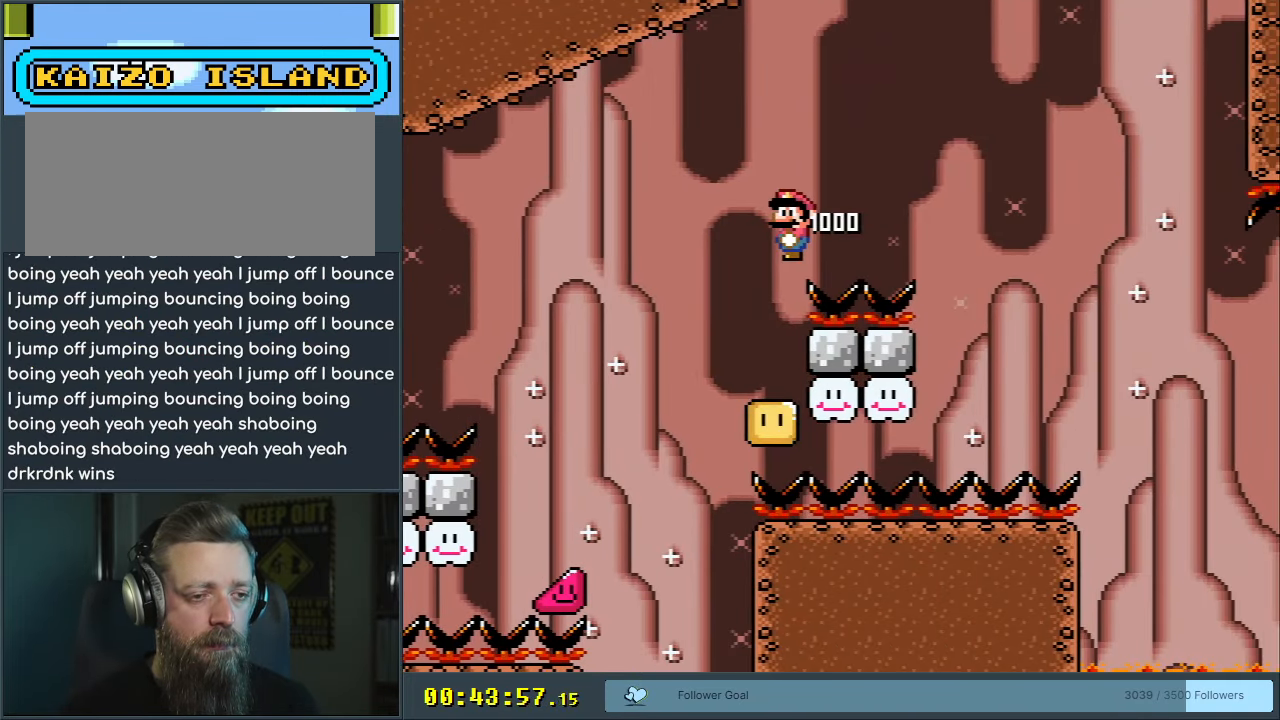
{"buttons": ["A", "X", "DPAD_RIGHT"], "events": []}
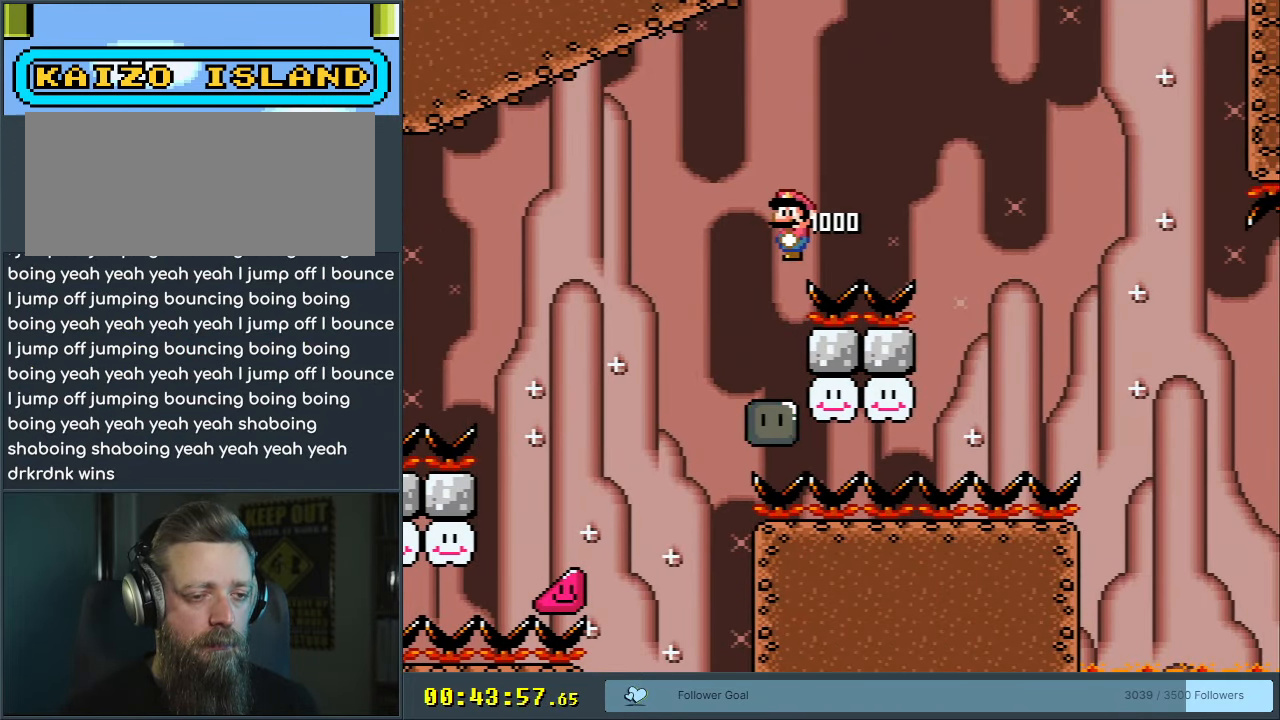
{"buttons": ["X", "DPAD_RIGHT"], "events": [[317, "A", "up"]]}
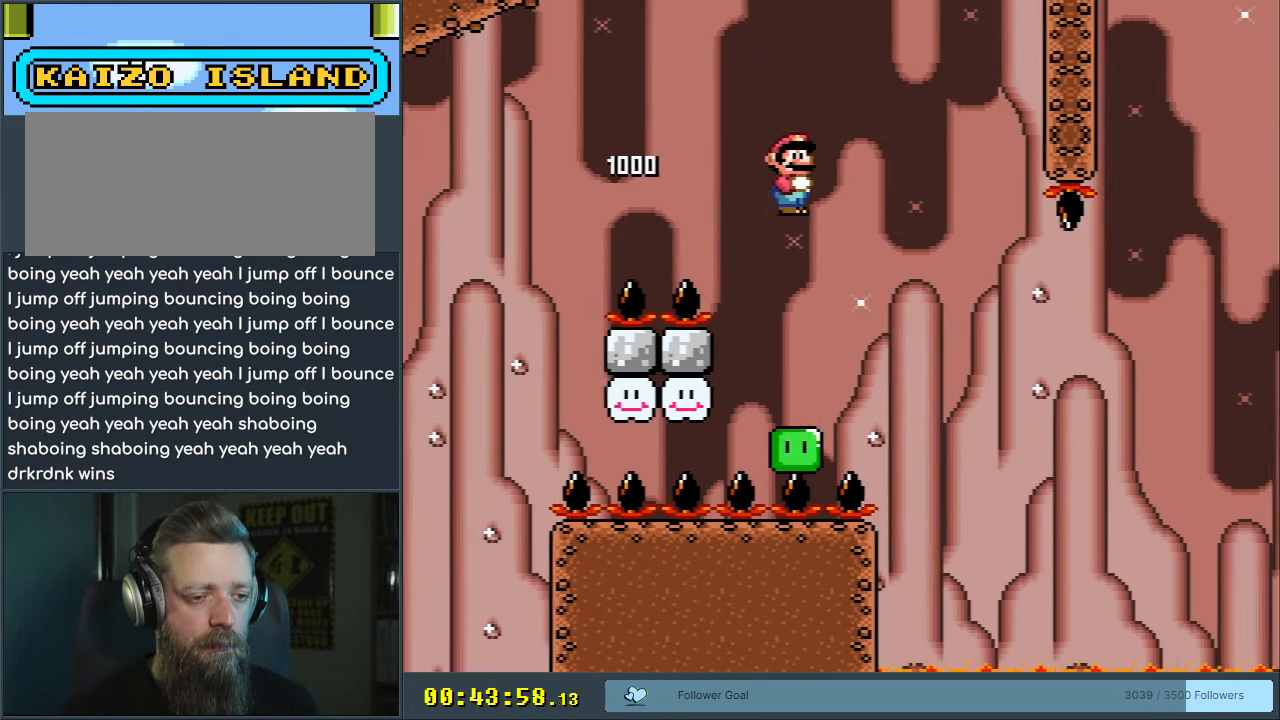
{"buttons": ["A", "X", "DPAD_RIGHT"], "events": [[317, "A", "down"]]}
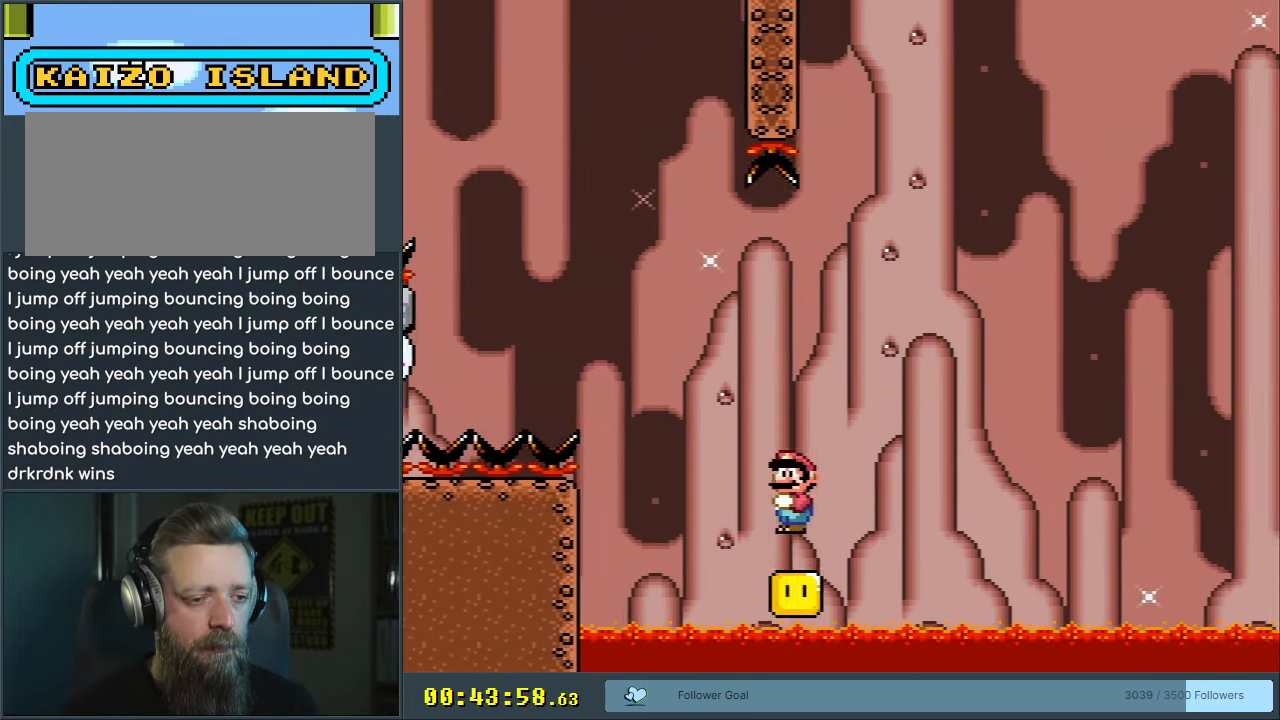
{"buttons": ["A", "X"], "events": [[500, "DPAD_RIGHT", "up"]]}
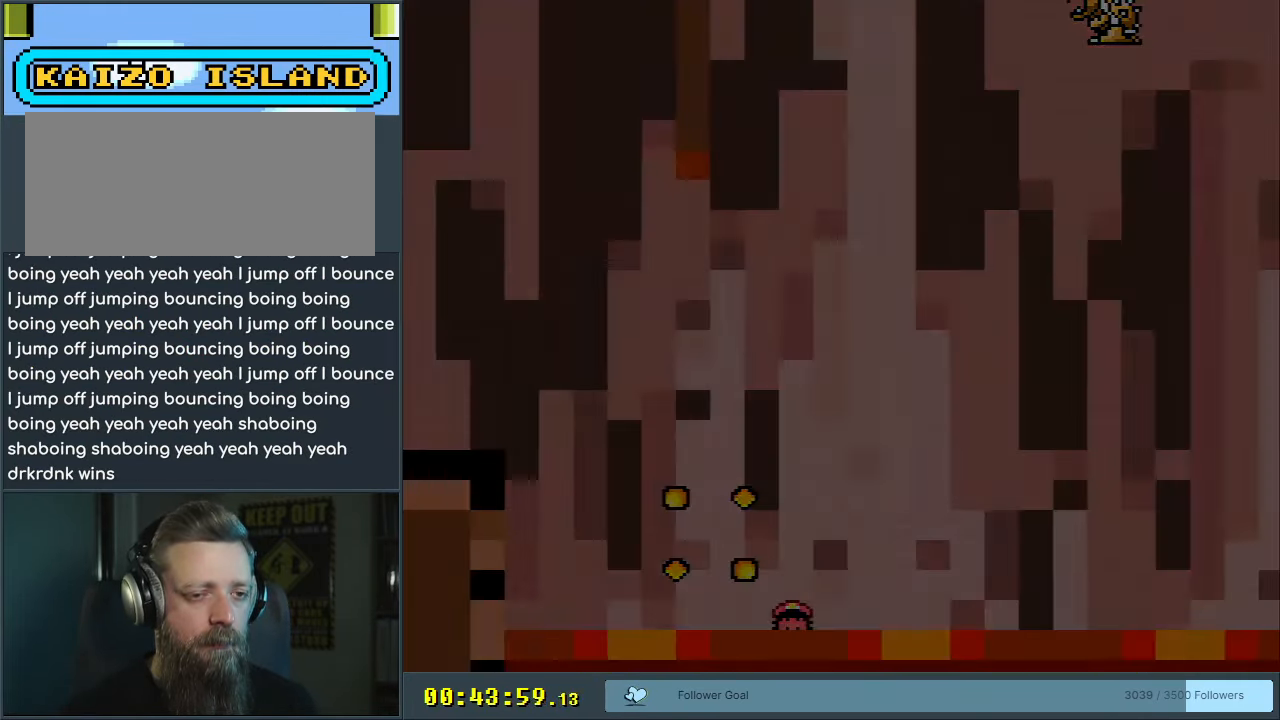
{"buttons": ["A", "X", "DPAD_RIGHT"], "events": [[33, "A", "up"], [33, "X", "up"], [433, "A", "down"], [433, "DPAD_RIGHT", "down"], [433, "X", "down"]]}
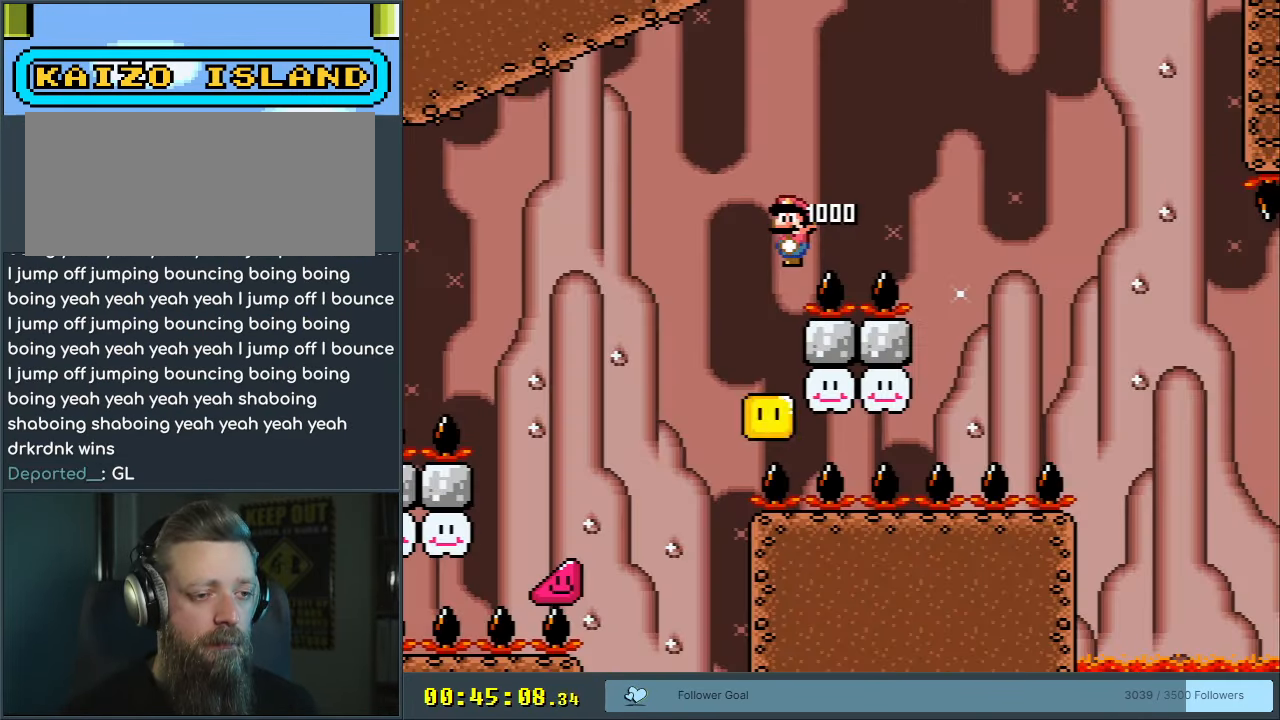
{"buttons": ["A", "X", "DPAD_RIGHT"], "events": [[283, "A", "up"], [350, "A", "down"]]}
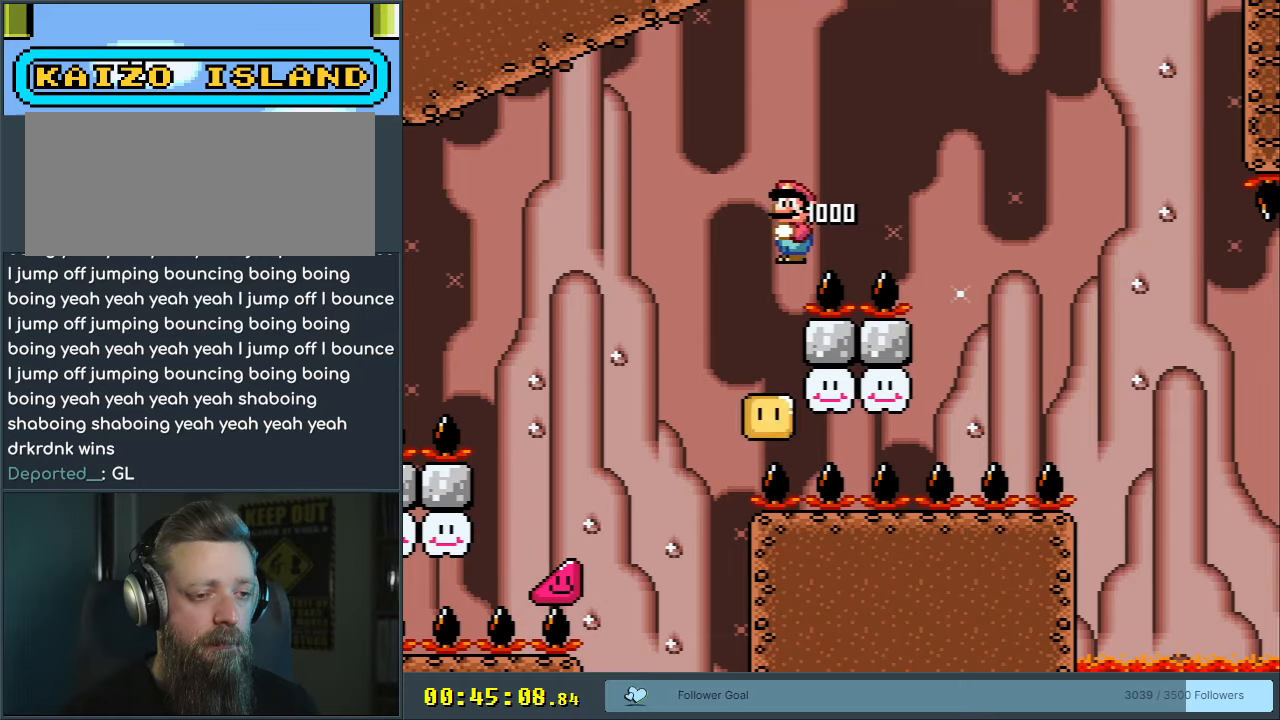
{"buttons": ["A", "X", "DPAD_RIGHT"], "events": [[217, "A", "up"], [417, "A", "down"]]}
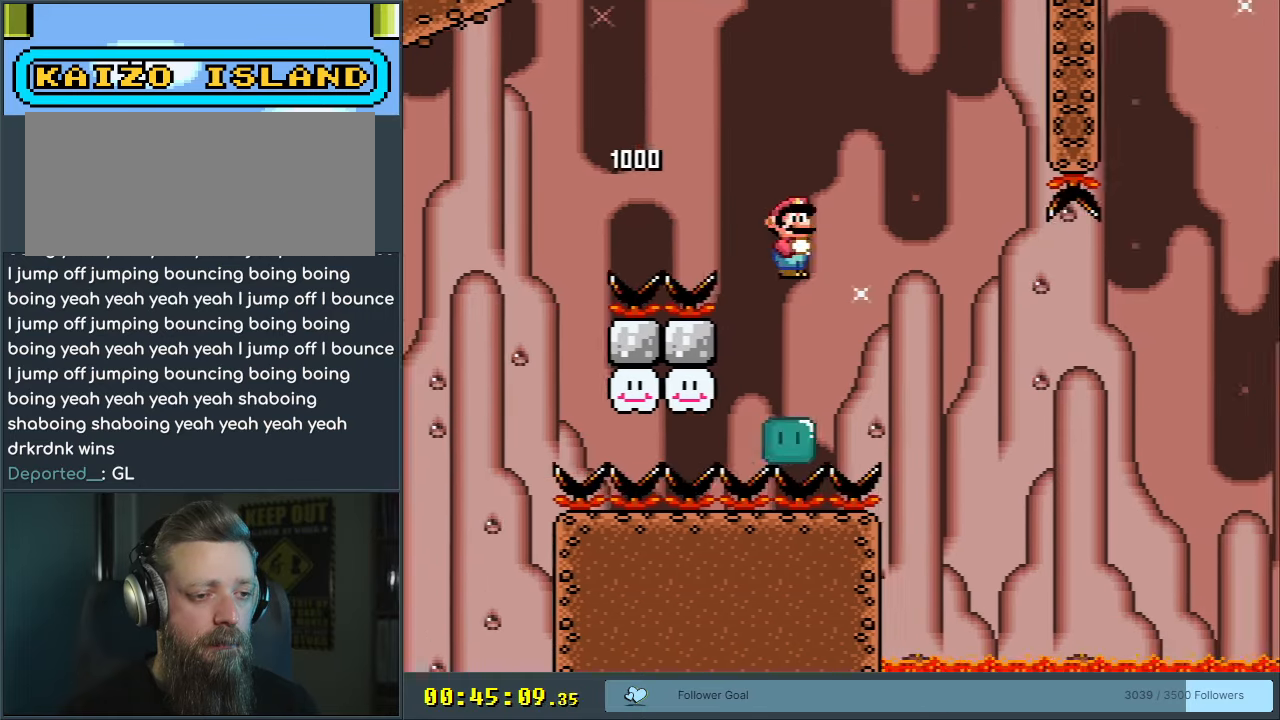
{"buttons": ["A", "X", "DPAD_RIGHT"], "events": []}
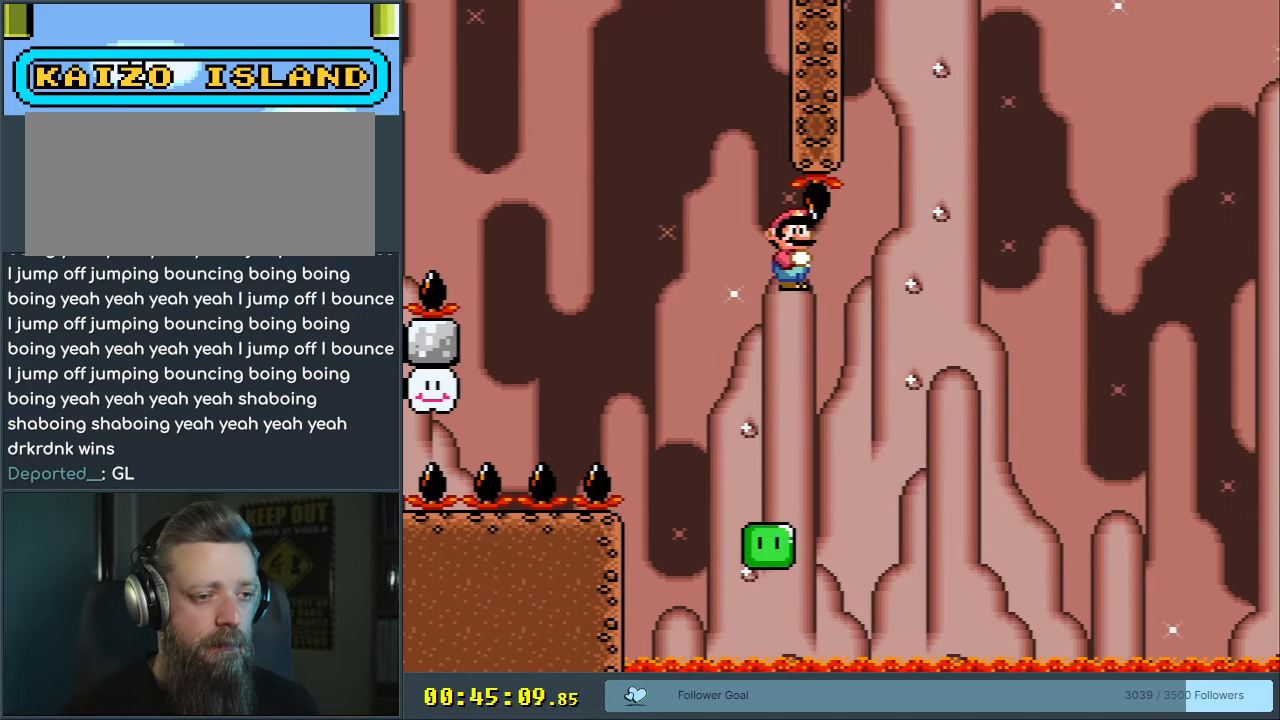
{"buttons": [], "events": [[233, "DPAD_RIGHT", "up"], [350, "A", "up"], [450, "X", "up"]]}
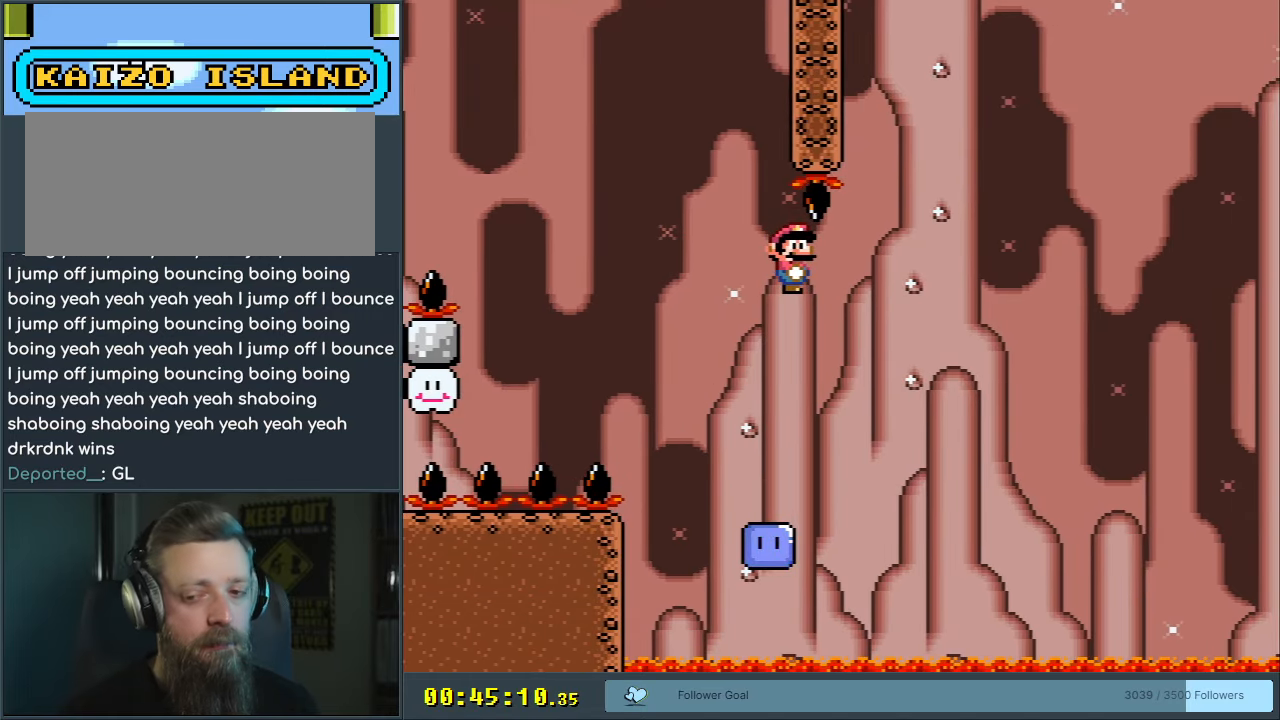
{"buttons": [], "events": []}
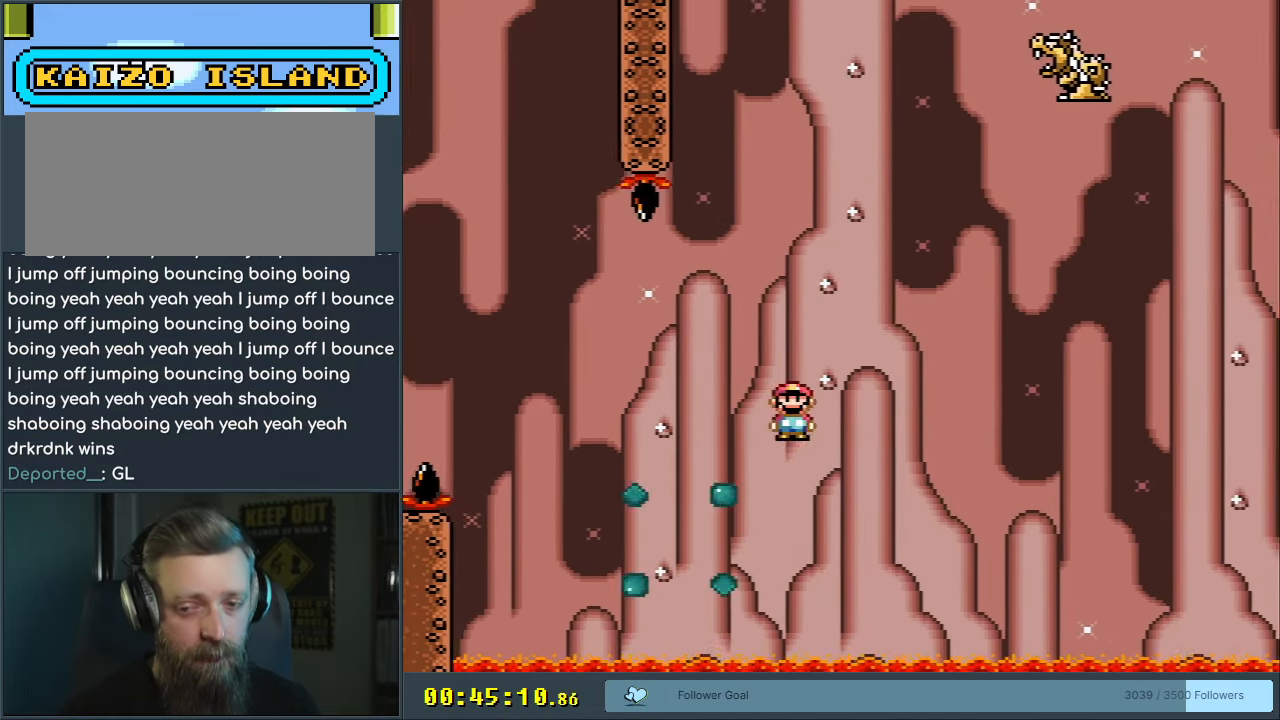
{"buttons": [], "events": [[300, "A", "down"], [417, "A", "up"]]}
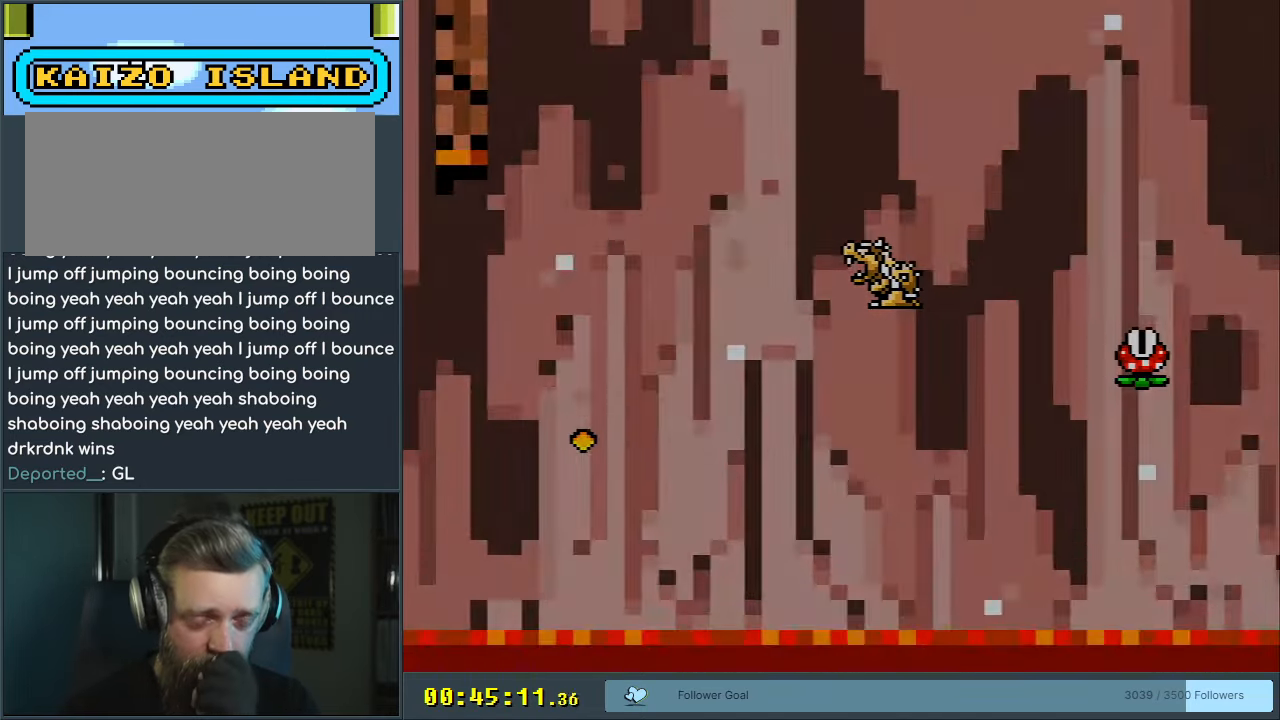
{"buttons": [], "events": [[50, "A", "down"], [183, "A", "up"], [317, "A", "down"], [417, "A", "up"]]}
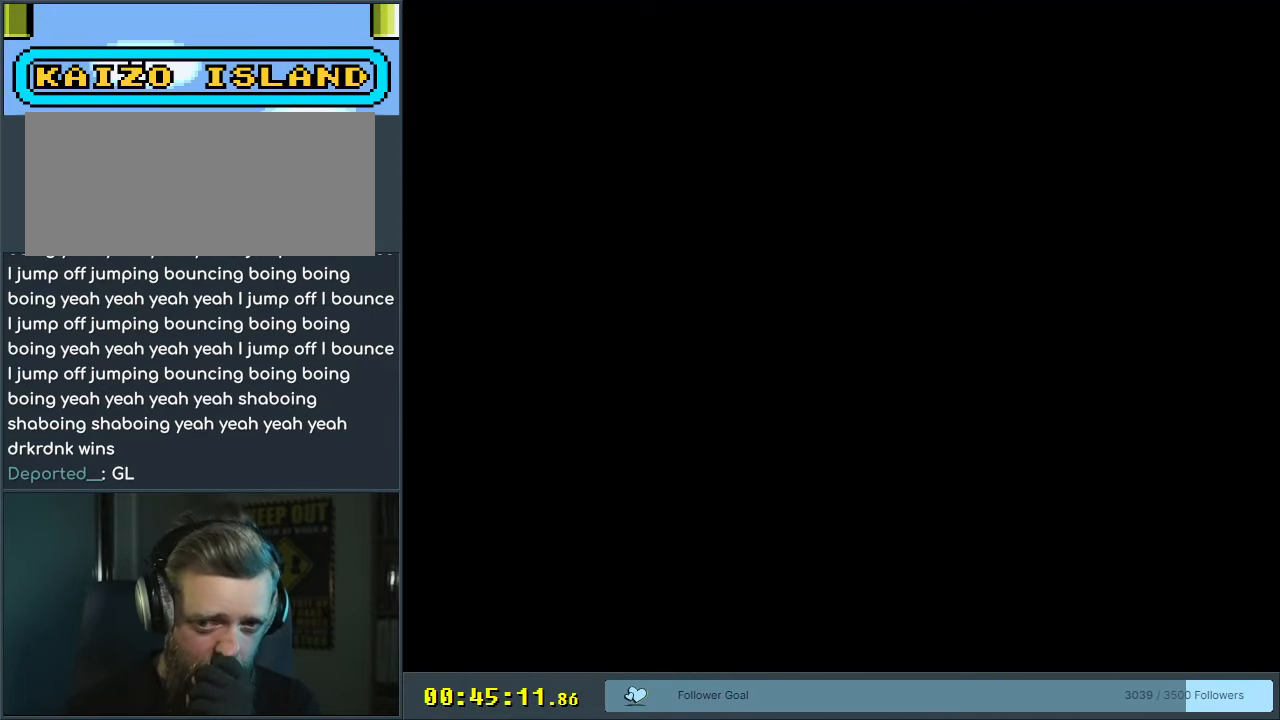
{"buttons": [], "events": [[67, "A", "down"], [250, "A", "up"], [283, "A", "down"], [500, "A", "up"]]}
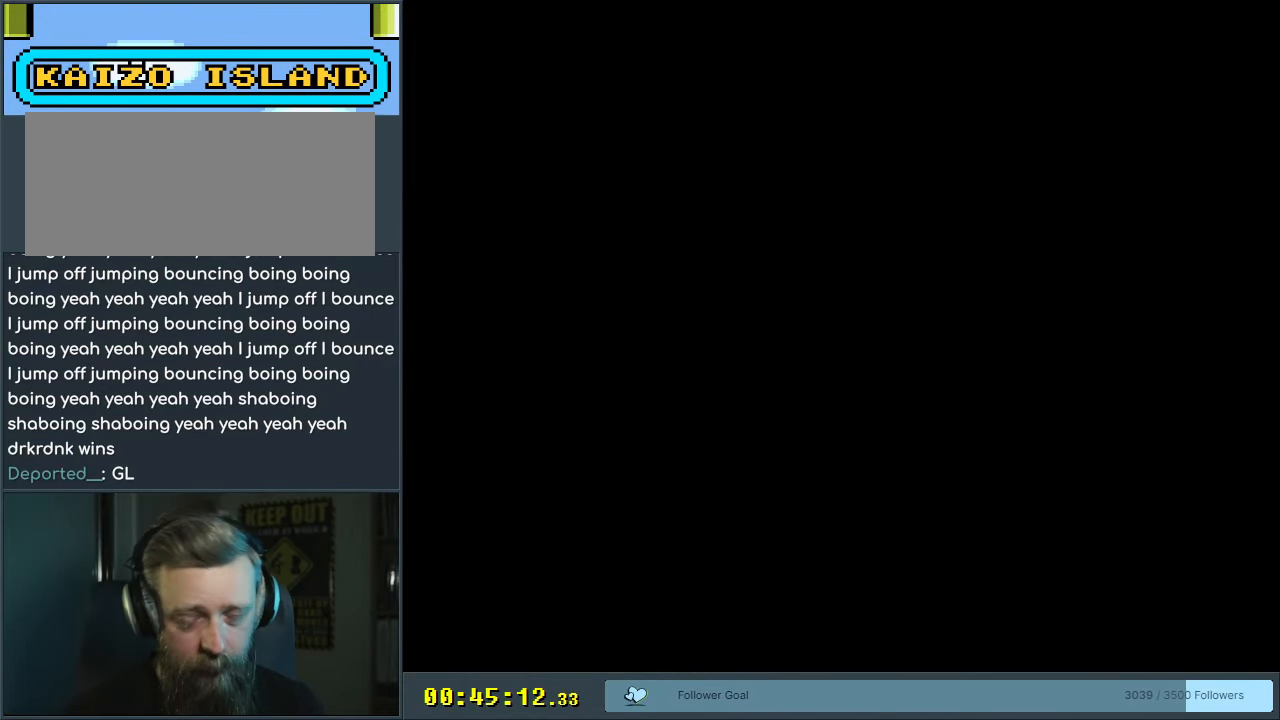
{"buttons": [], "events": []}
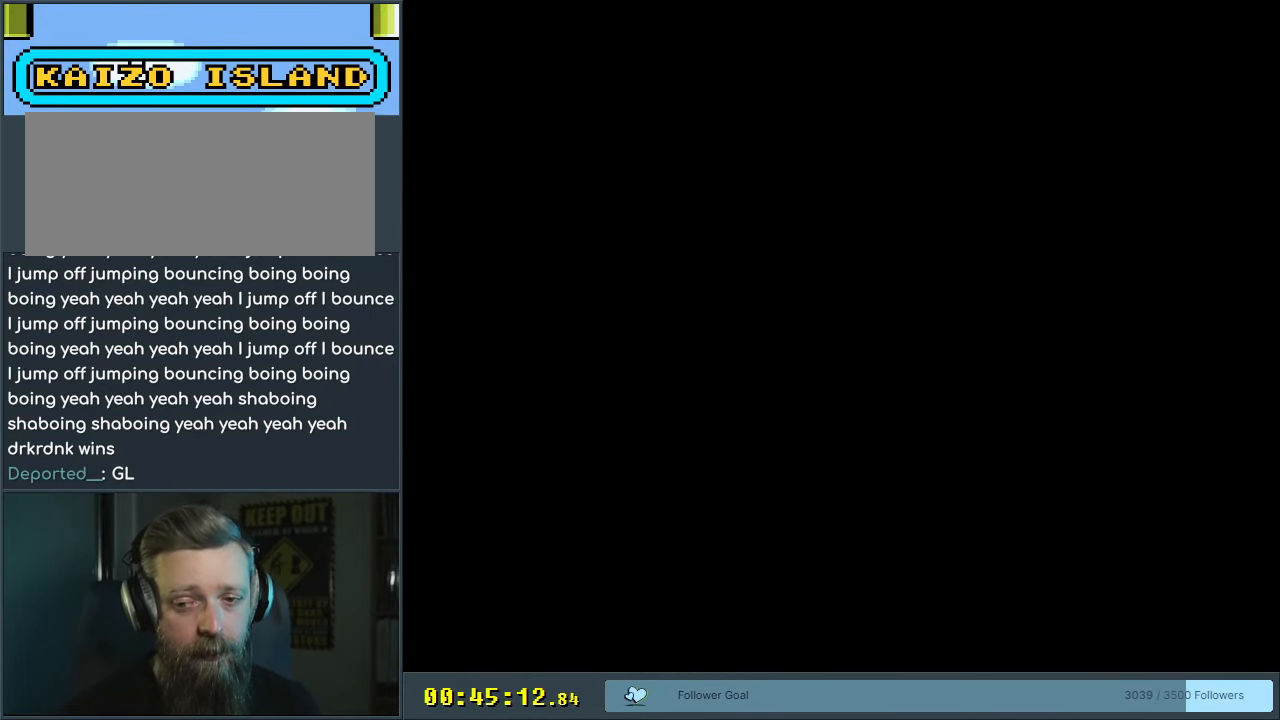
{"buttons": ["A", "X", "DPAD_RIGHT"], "events": [[150, "Y", "down"], [200, "A", "down"], [200, "DPAD_RIGHT", "down"], [200, "X", "down"], [200, "Y", "up"], [350, "A", "up"], [433, "A", "down"]]}